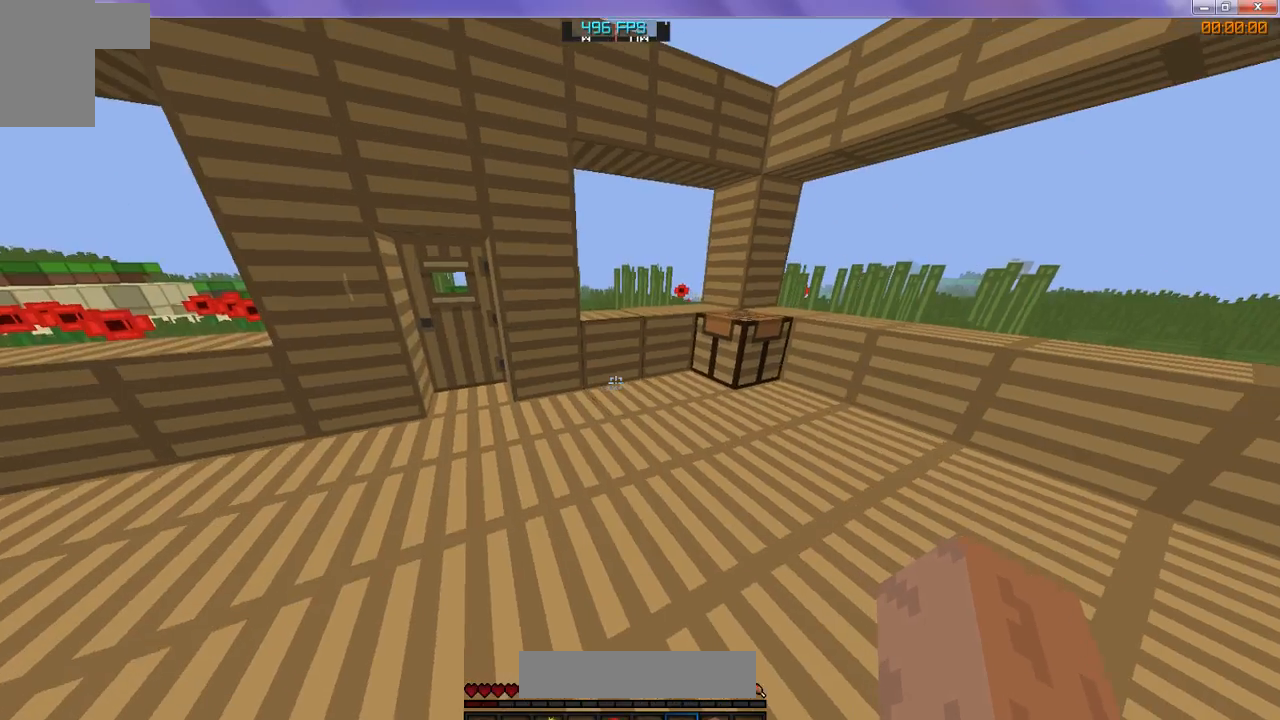
Gameplay with keyboard; each line is a JSON object with the keys held at the frame after it. "events" lists presses ("down") and releases ("up") of "d", "s" and "w" between this image and that frame as [ms after this image, input, new state], when the widget could be followed in between. No other keys are recorded. Mouse input is not recorded.
{"keys": ["d", "w"], "events": [[400, "w", "down"], [433, "d", "down"]]}
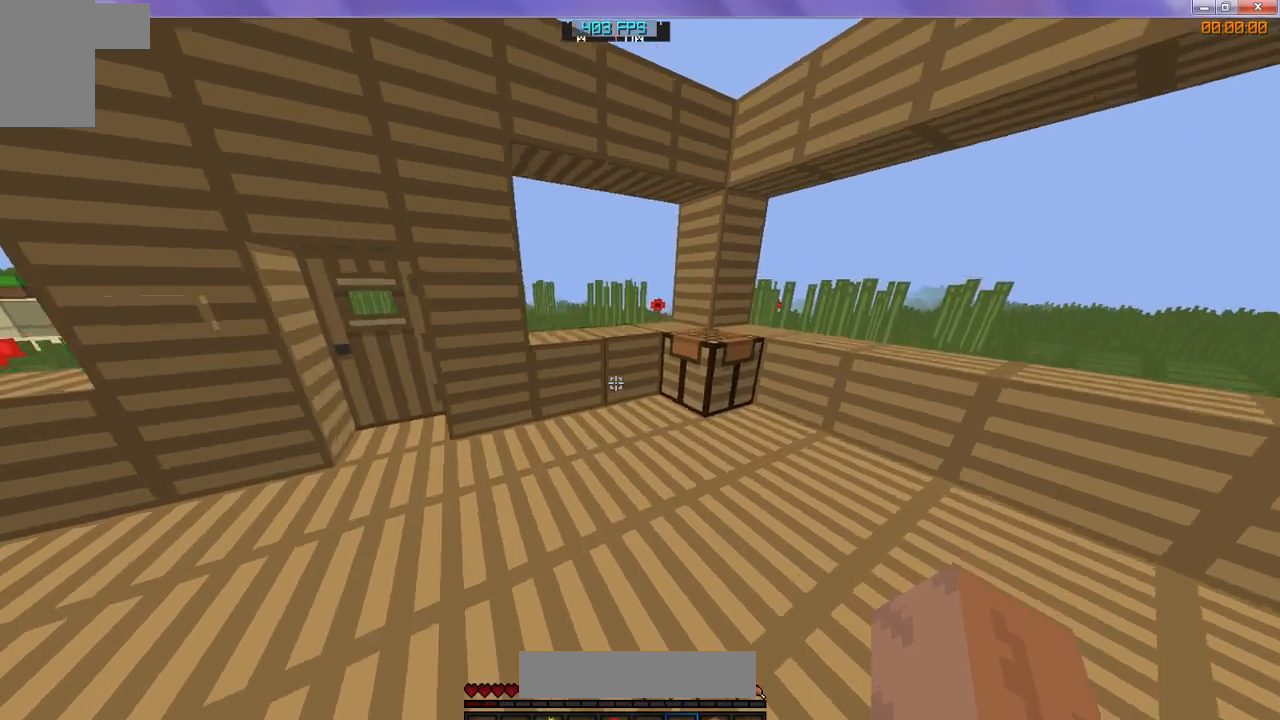
{"keys": [], "events": [[300, "w", "up"], [400, "d", "up"]]}
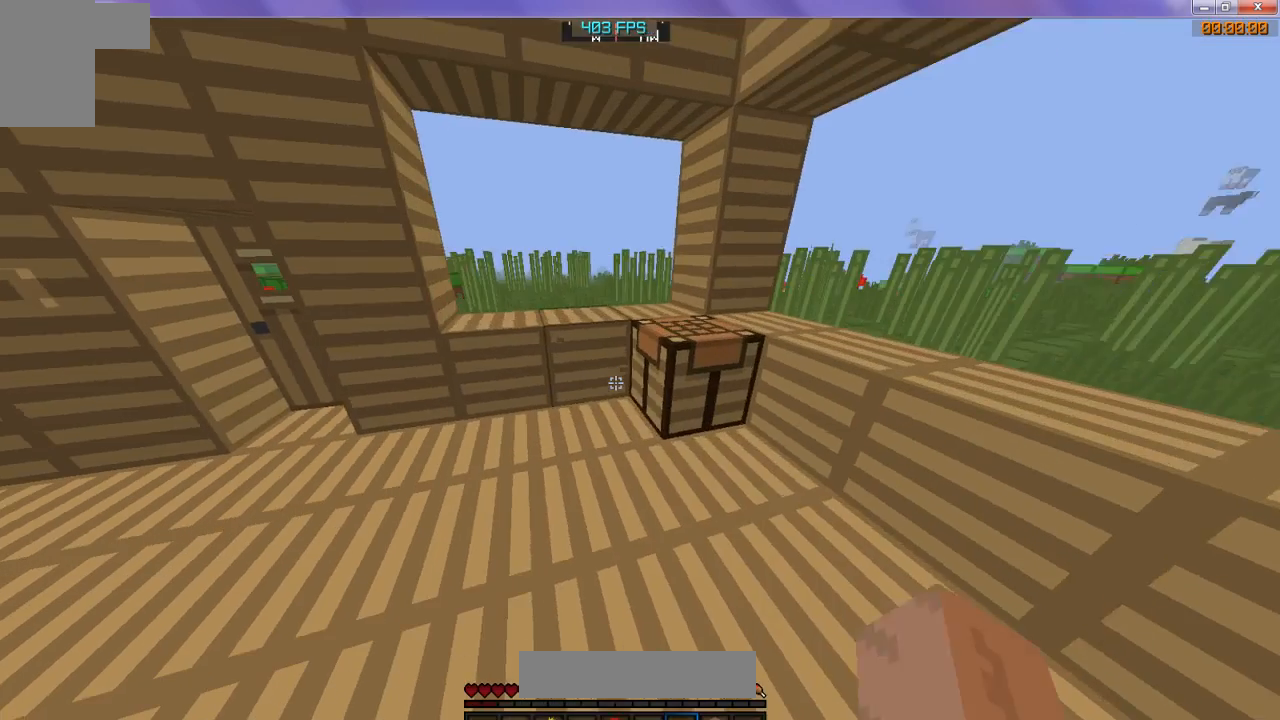
{"keys": [], "events": []}
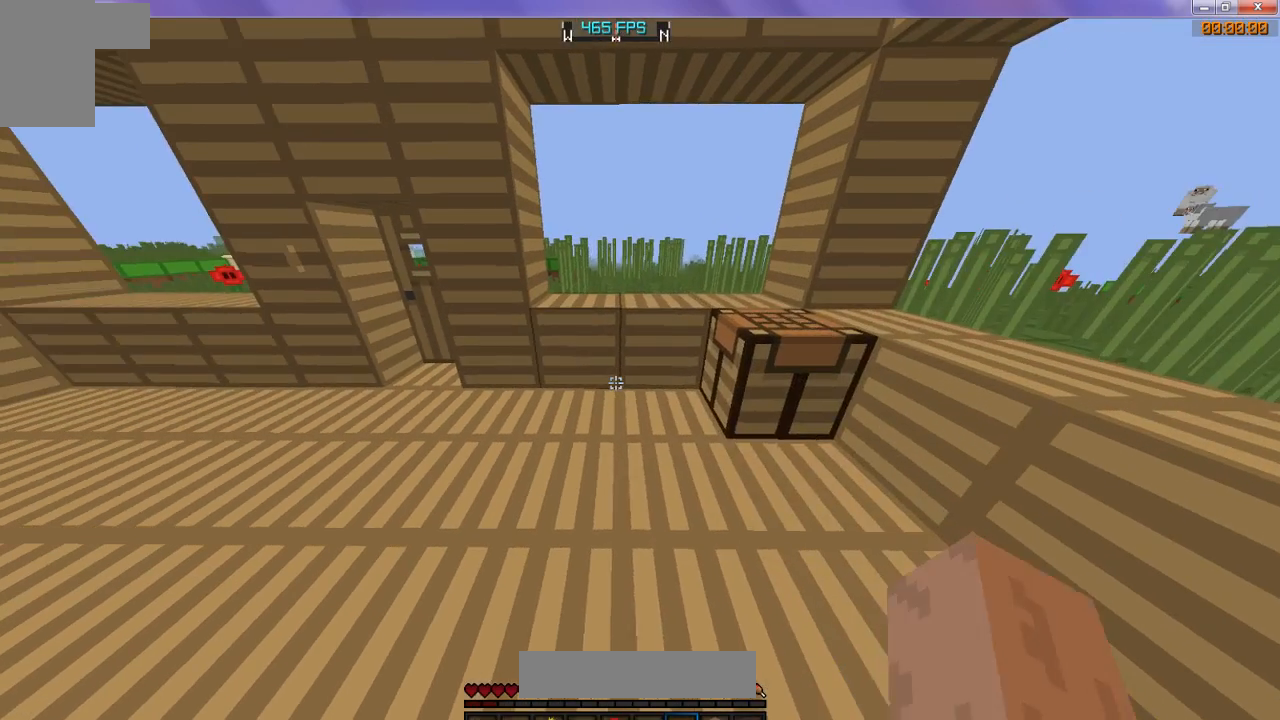
{"keys": [], "events": []}
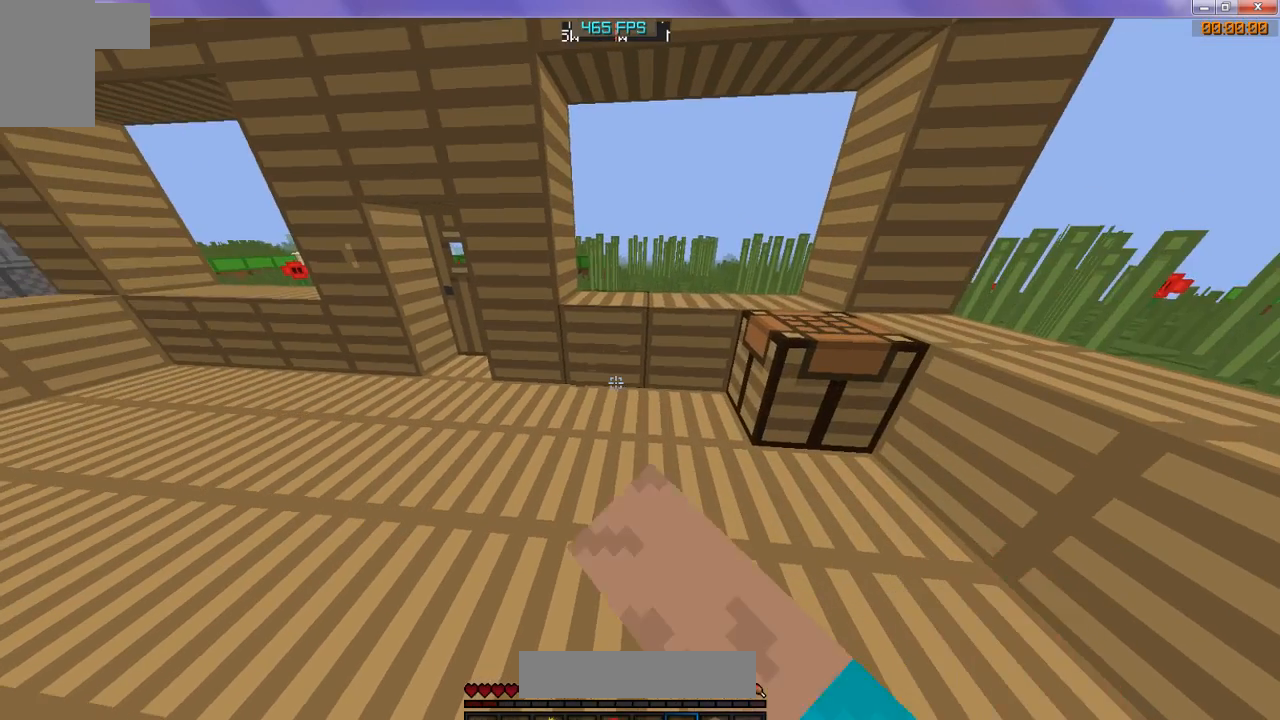
{"keys": [], "events": []}
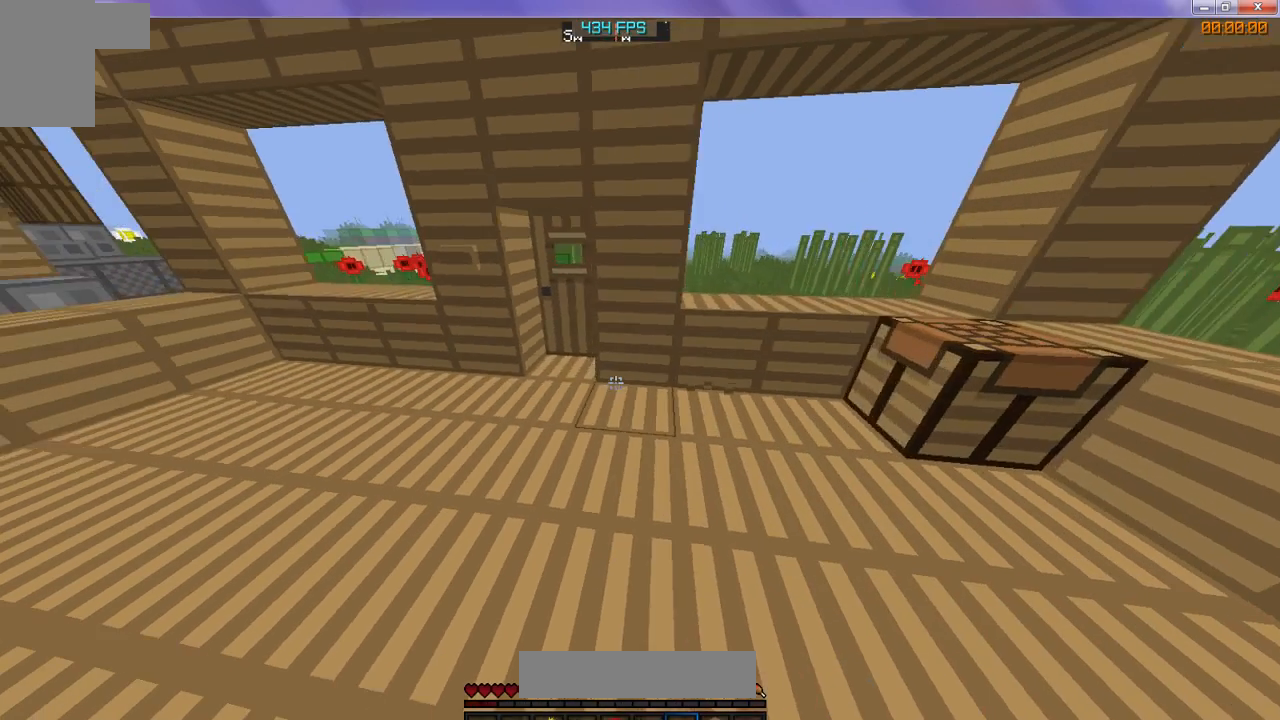
{"keys": [], "events": []}
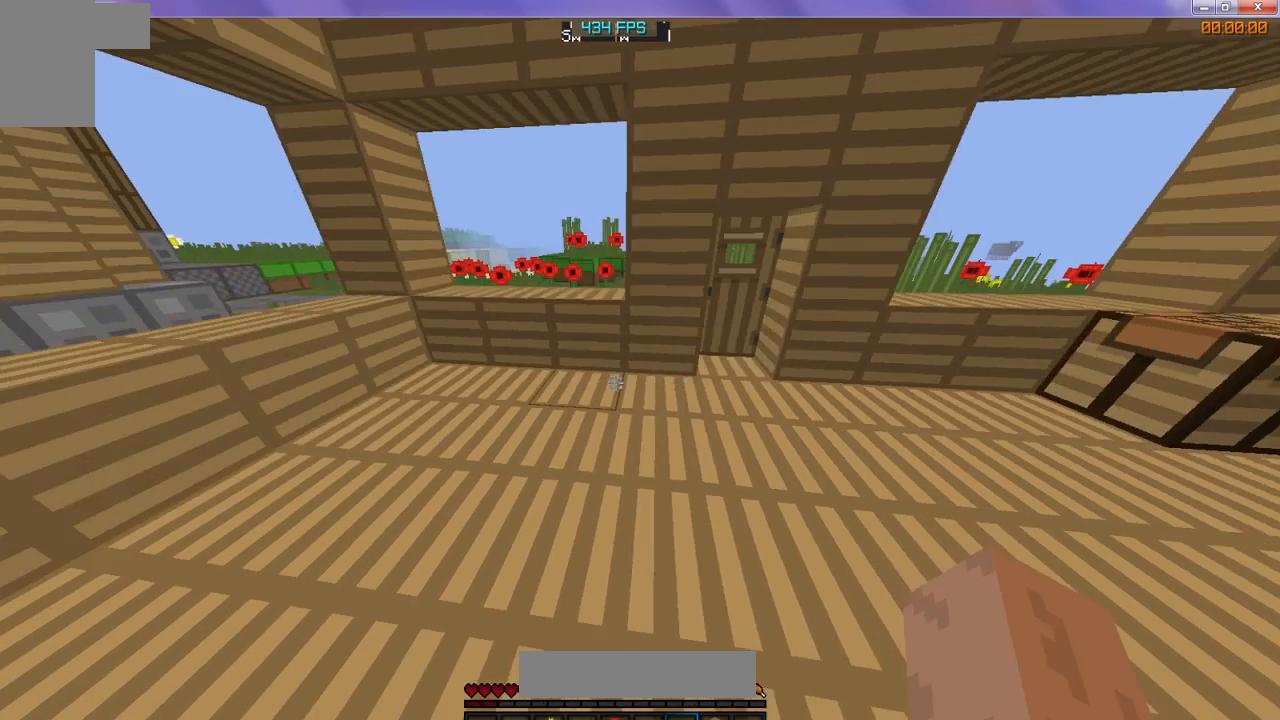
{"keys": [], "events": []}
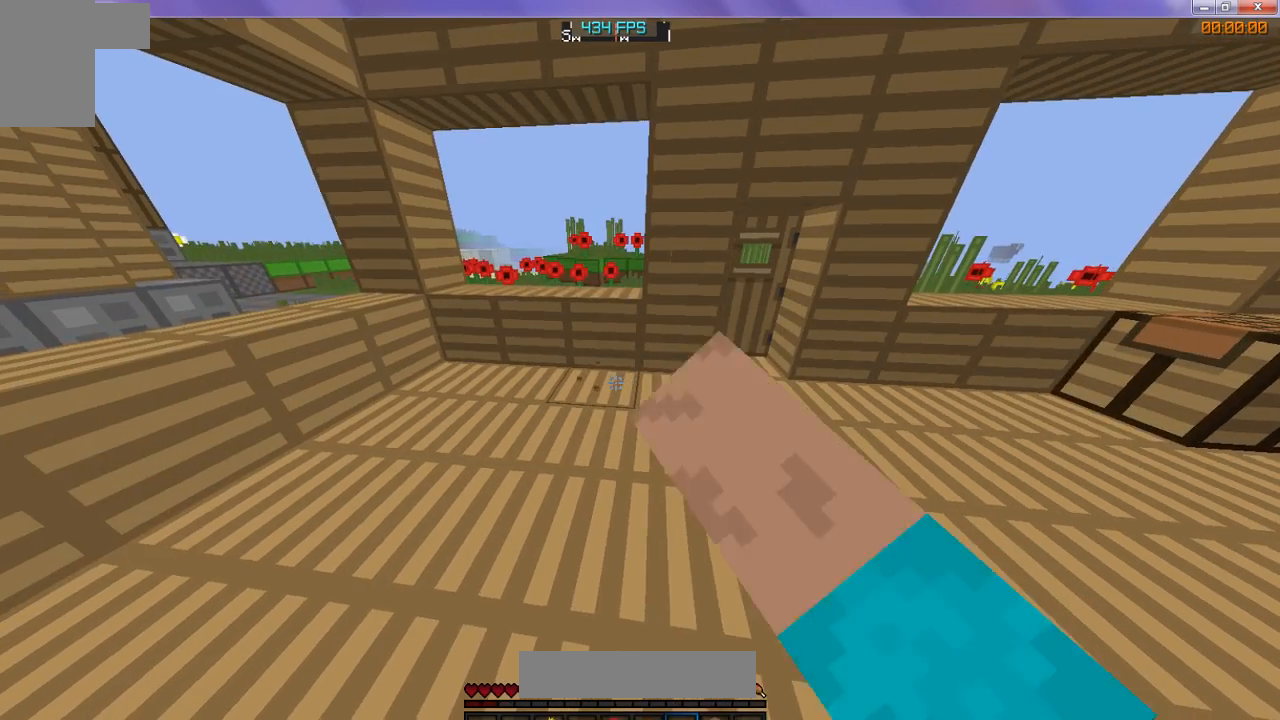
{"keys": ["w"], "events": [[67, "w", "down"]]}
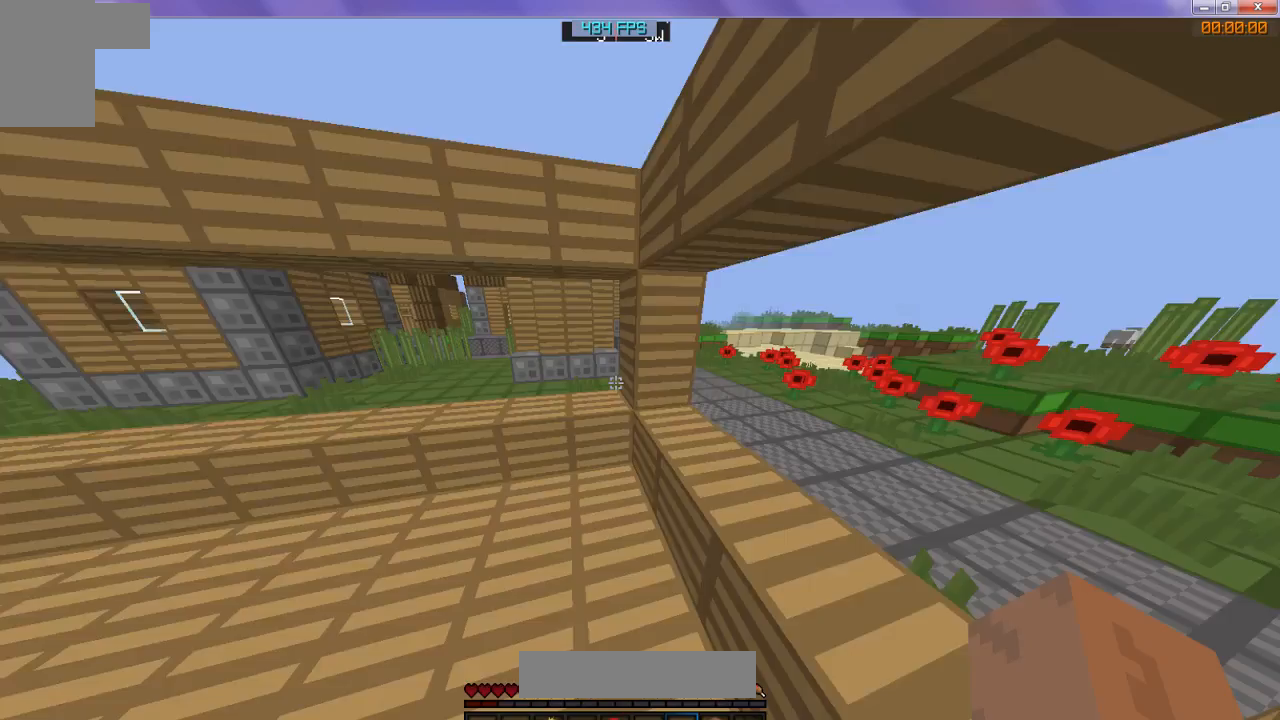
{"keys": ["w"], "events": []}
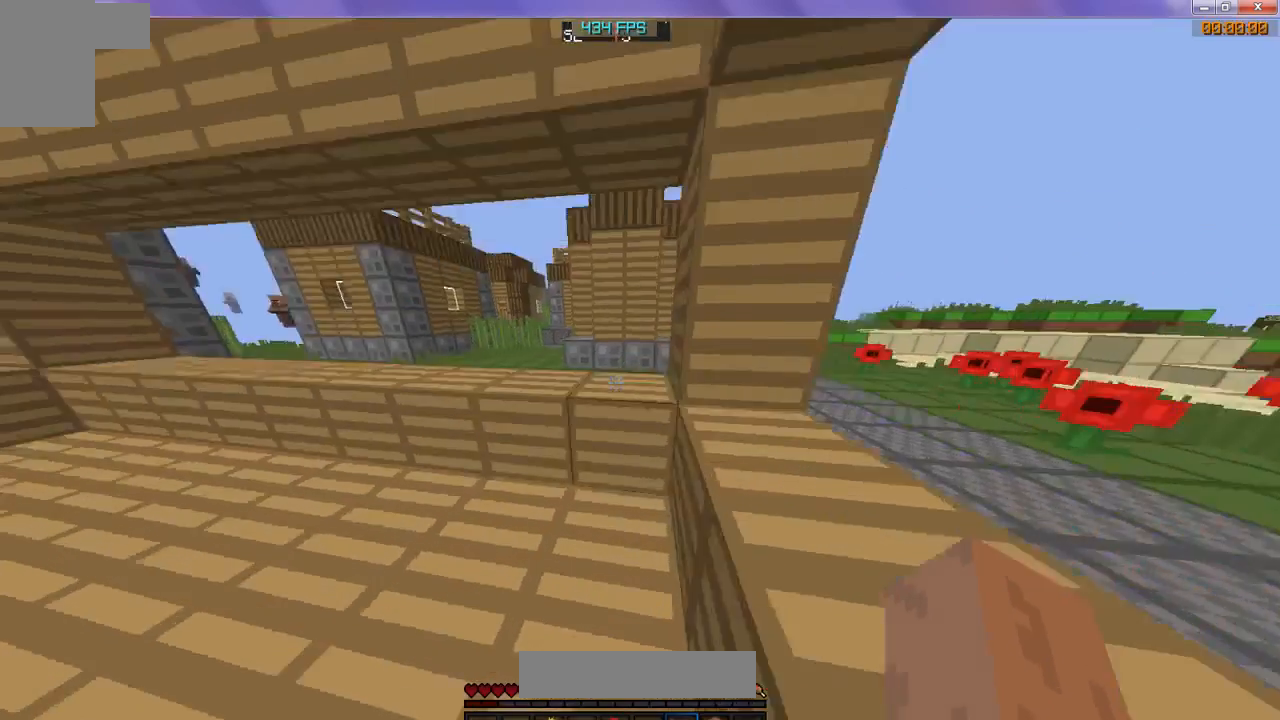
{"keys": ["w"], "events": []}
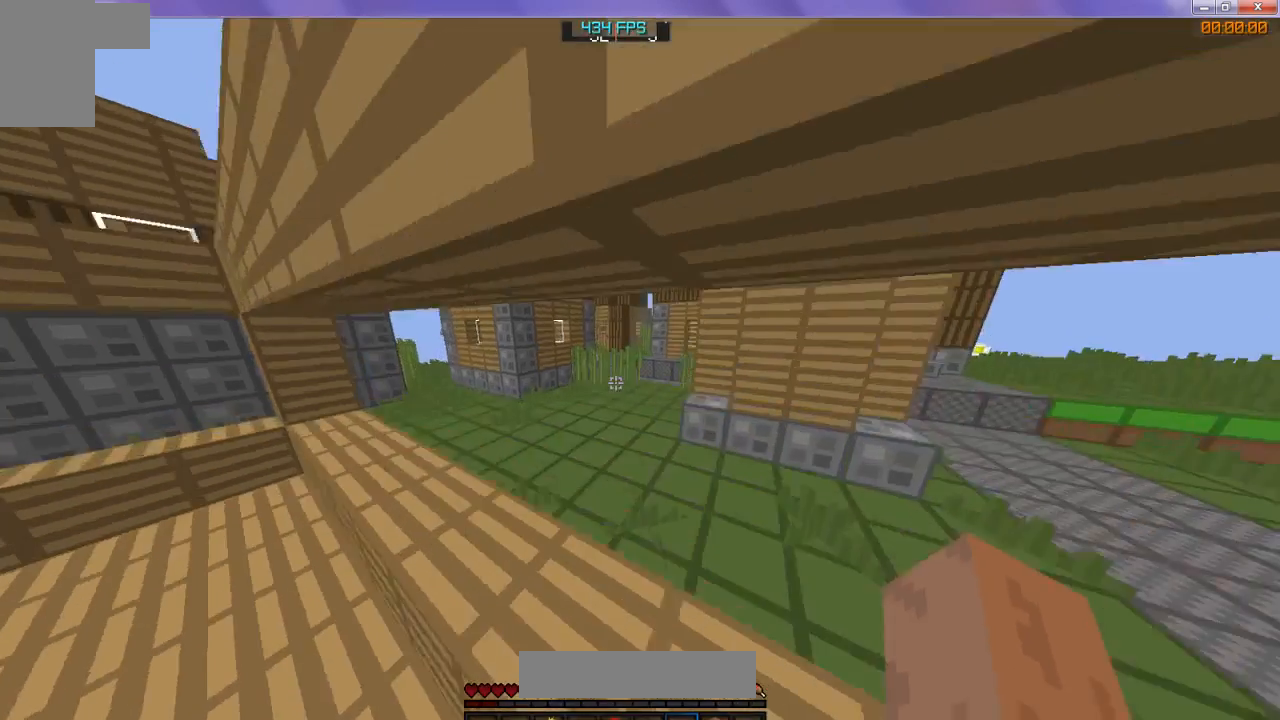
{"keys": ["w"], "events": []}
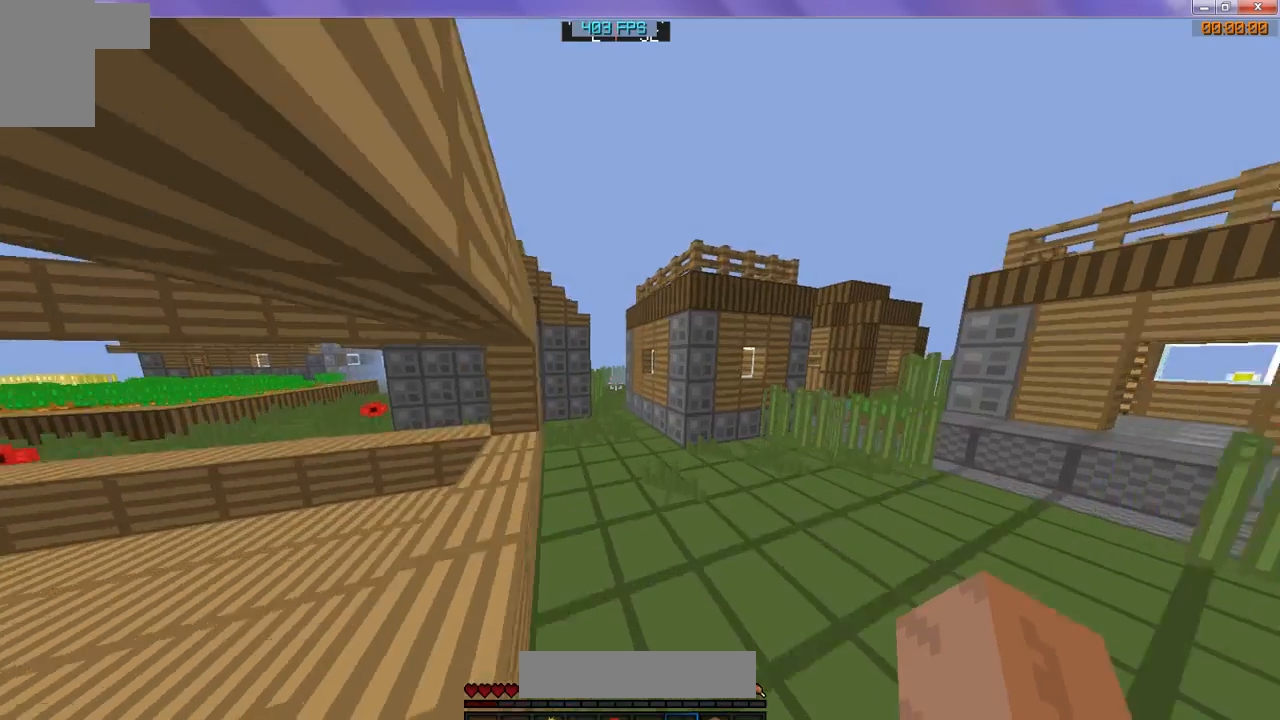
{"keys": ["w"], "events": []}
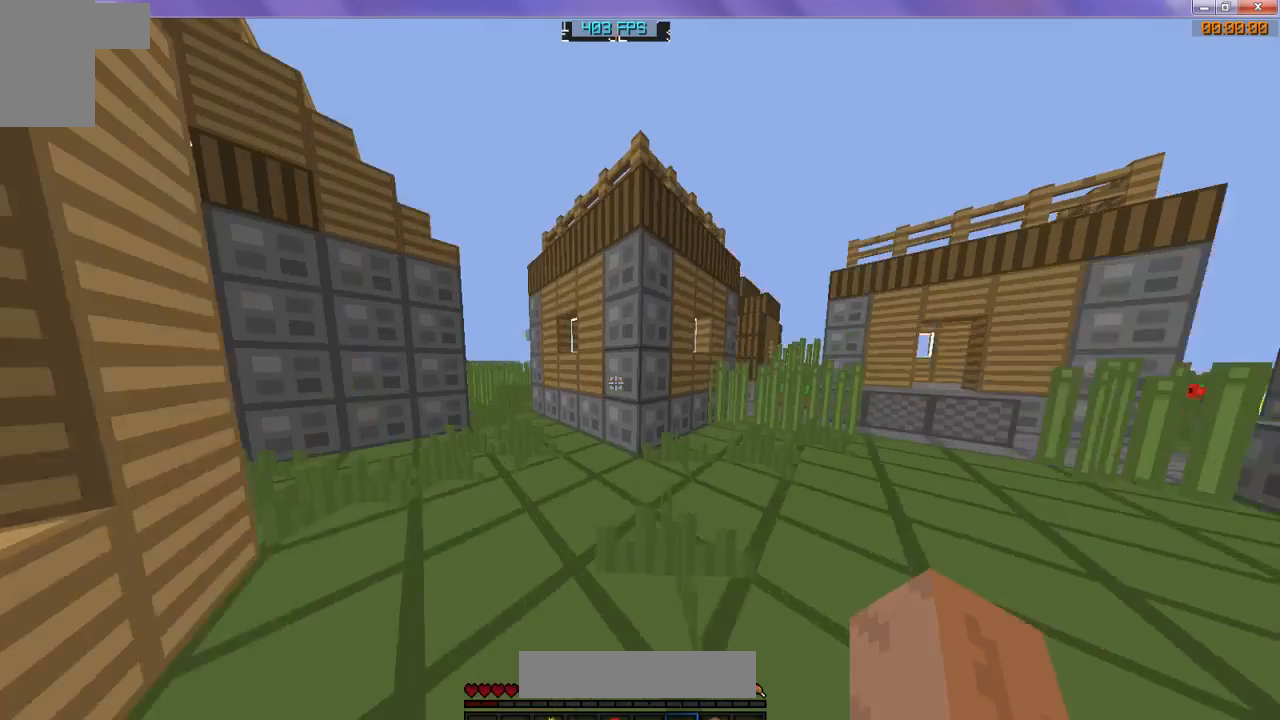
{"keys": ["w"], "events": []}
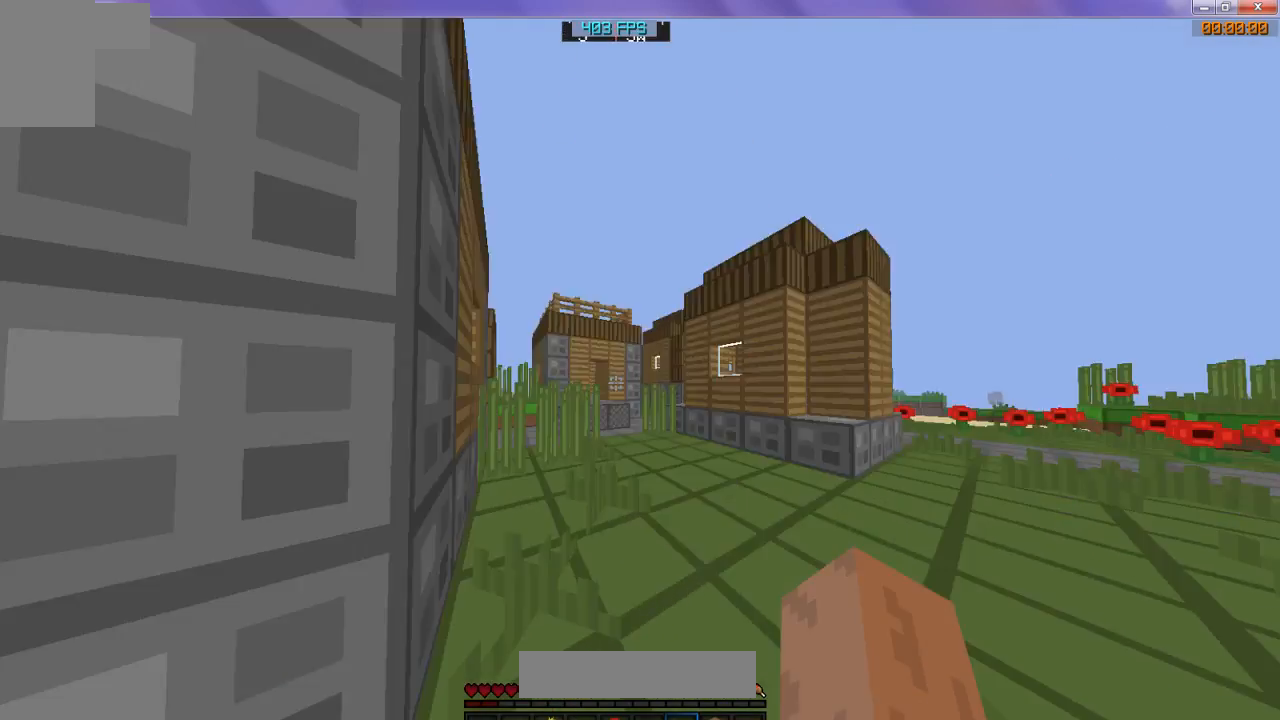
{"keys": [], "events": [[167, "w", "up"]]}
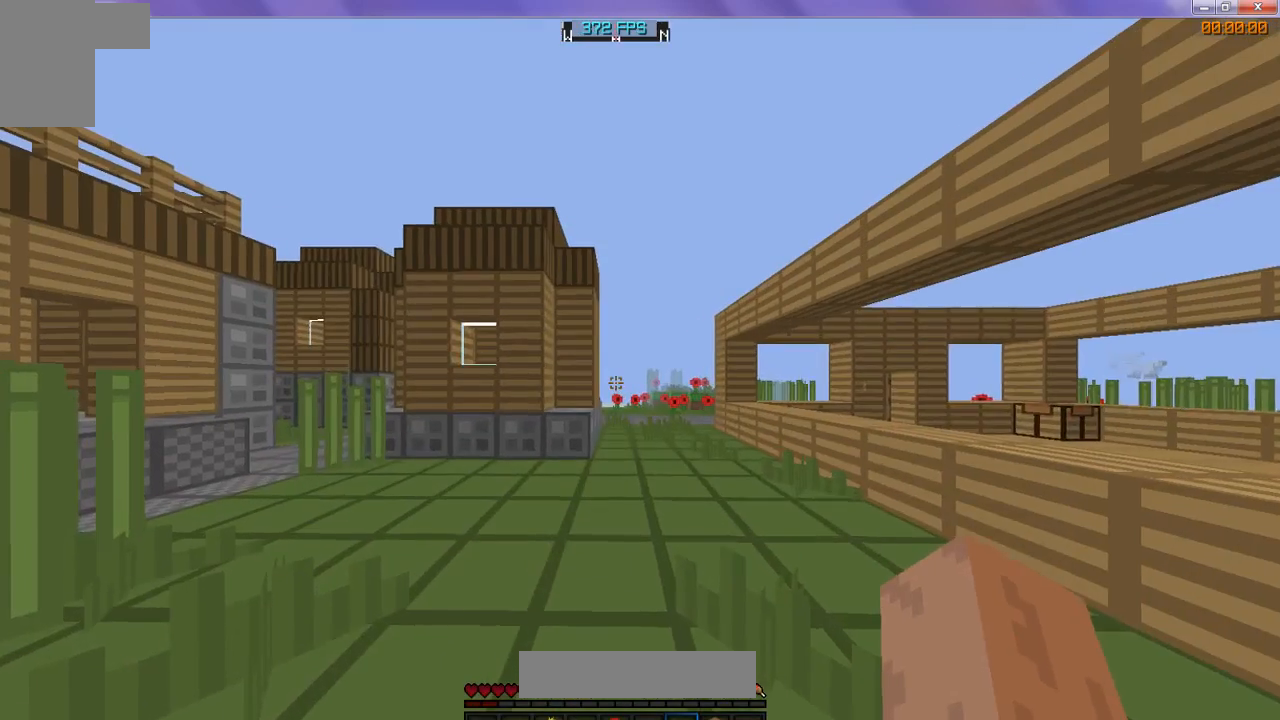
{"keys": ["w"], "events": [[167, "w", "down"]]}
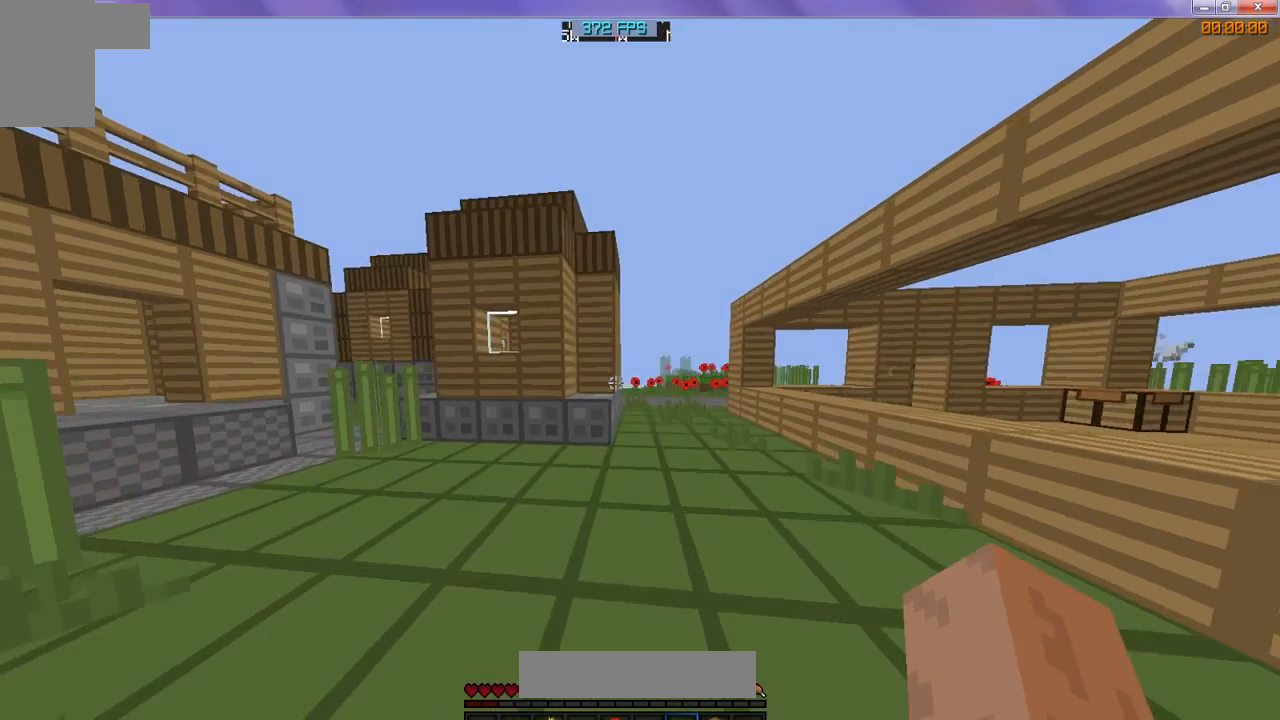
{"keys": ["w"], "events": []}
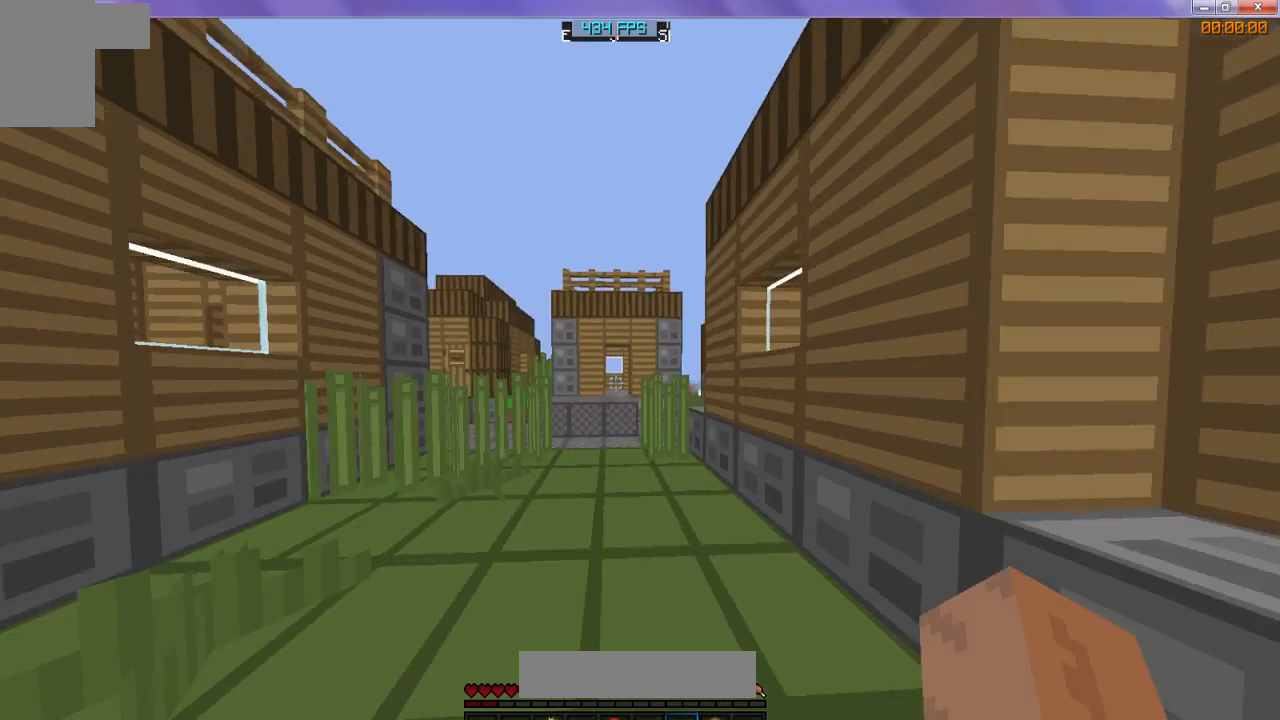
{"keys": ["w"], "events": []}
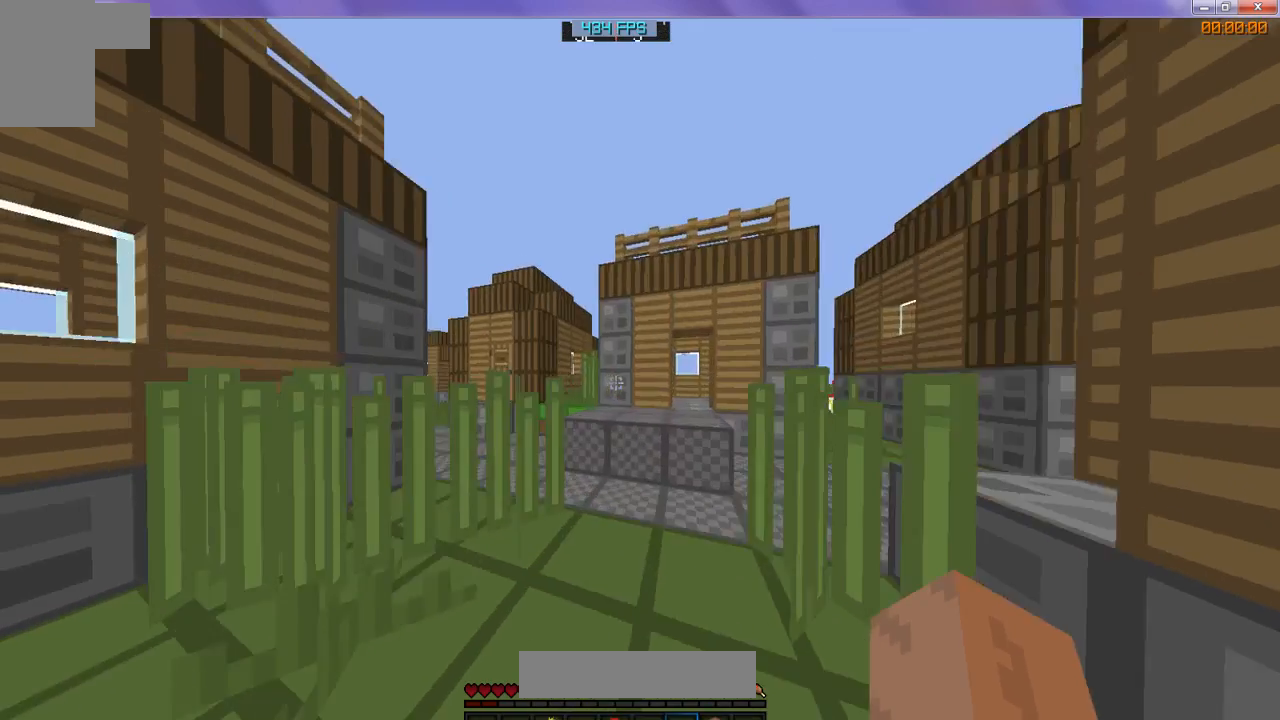
{"keys": ["w"], "events": []}
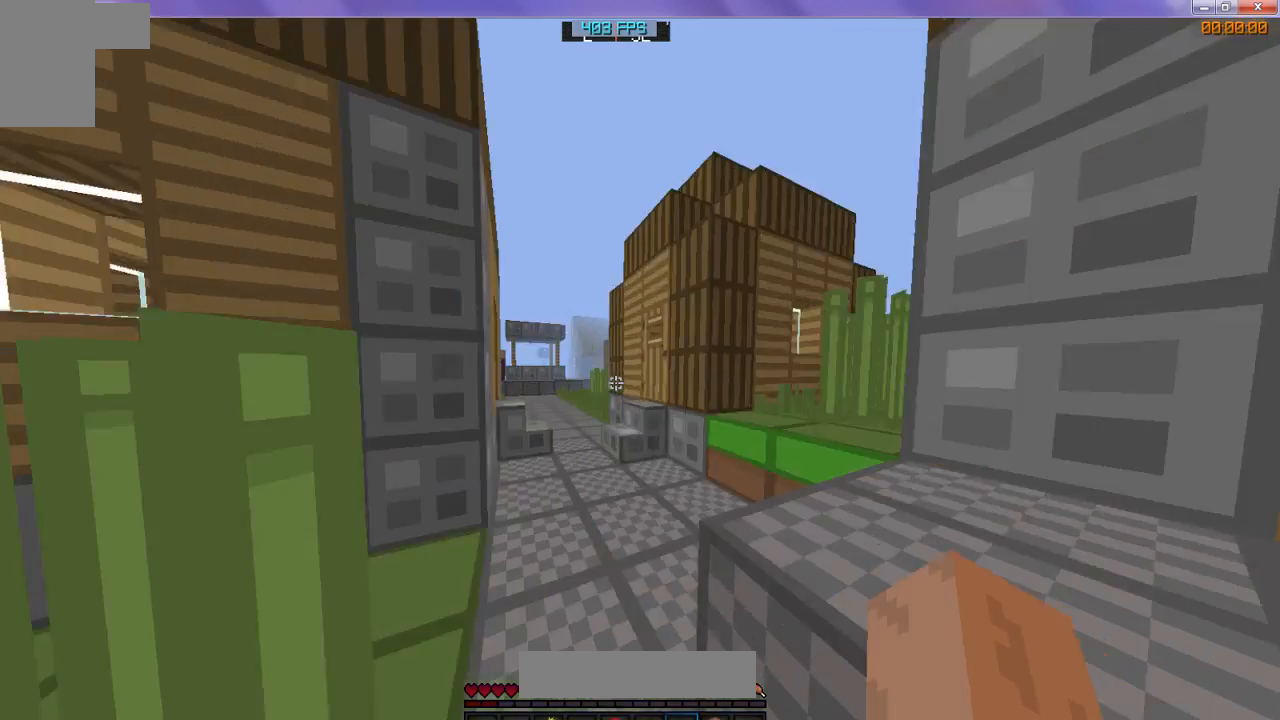
{"keys": ["w"], "events": []}
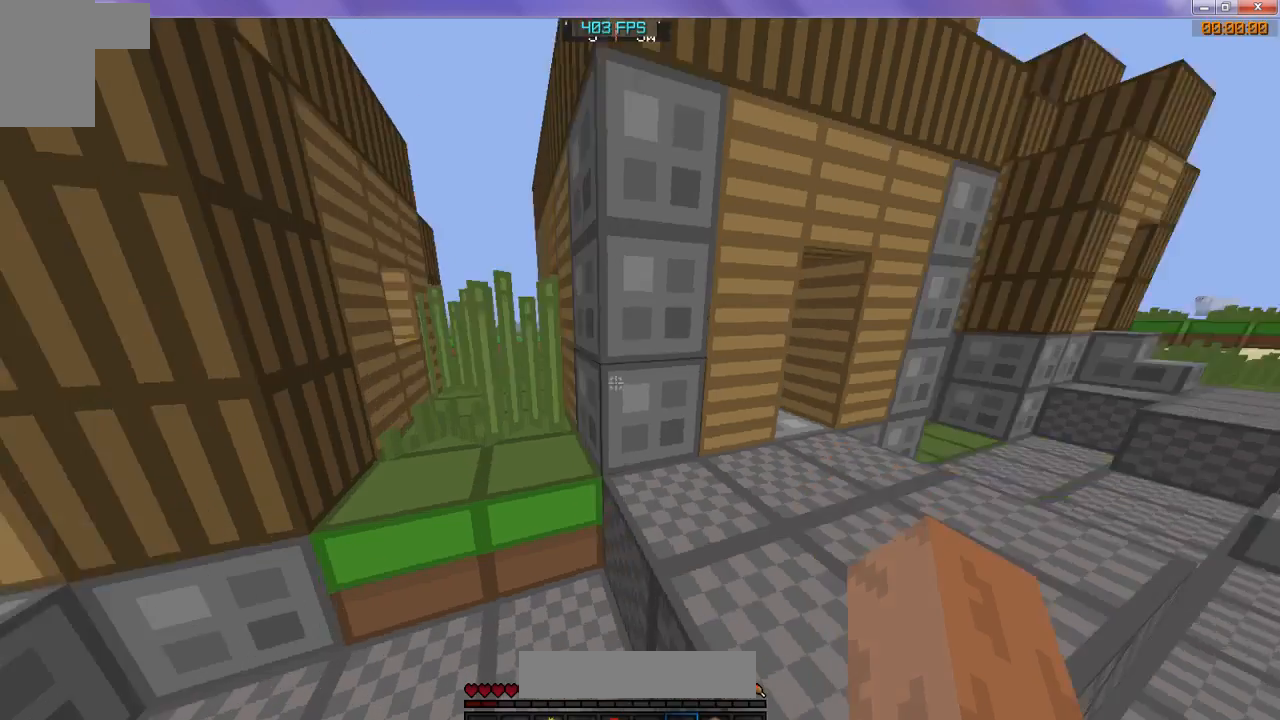
{"keys": ["w"], "events": []}
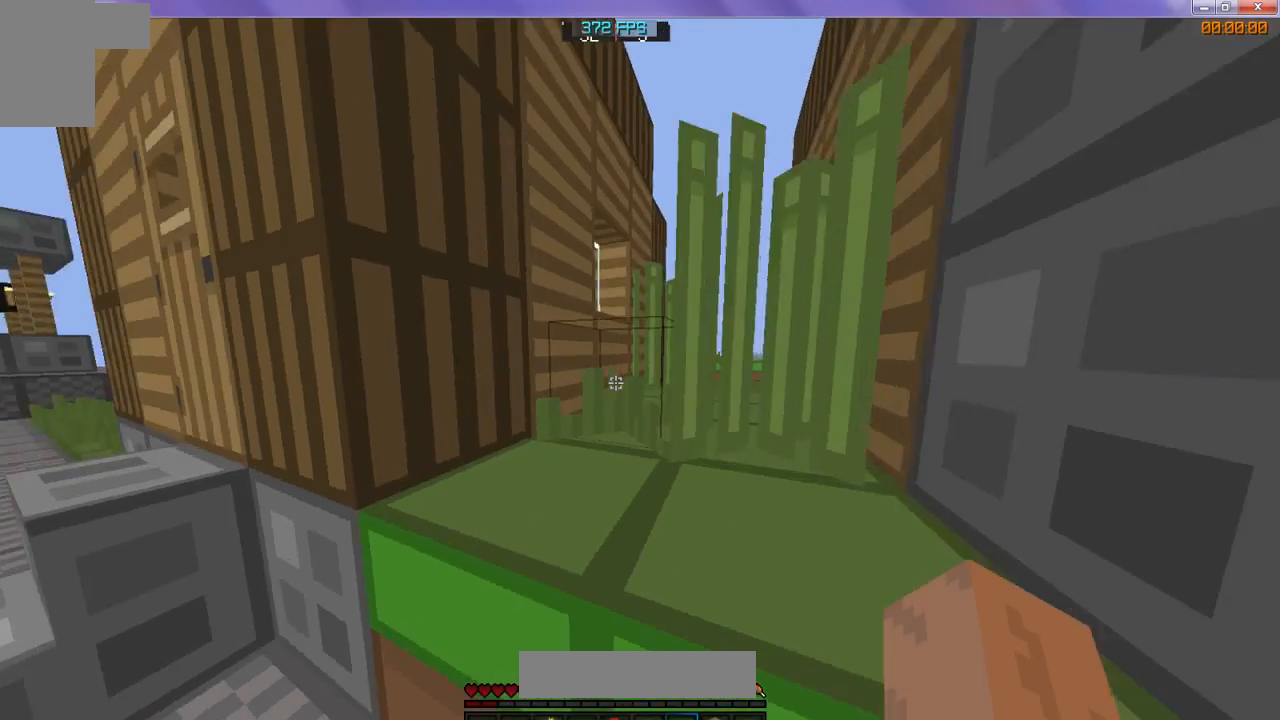
{"keys": ["w"], "events": []}
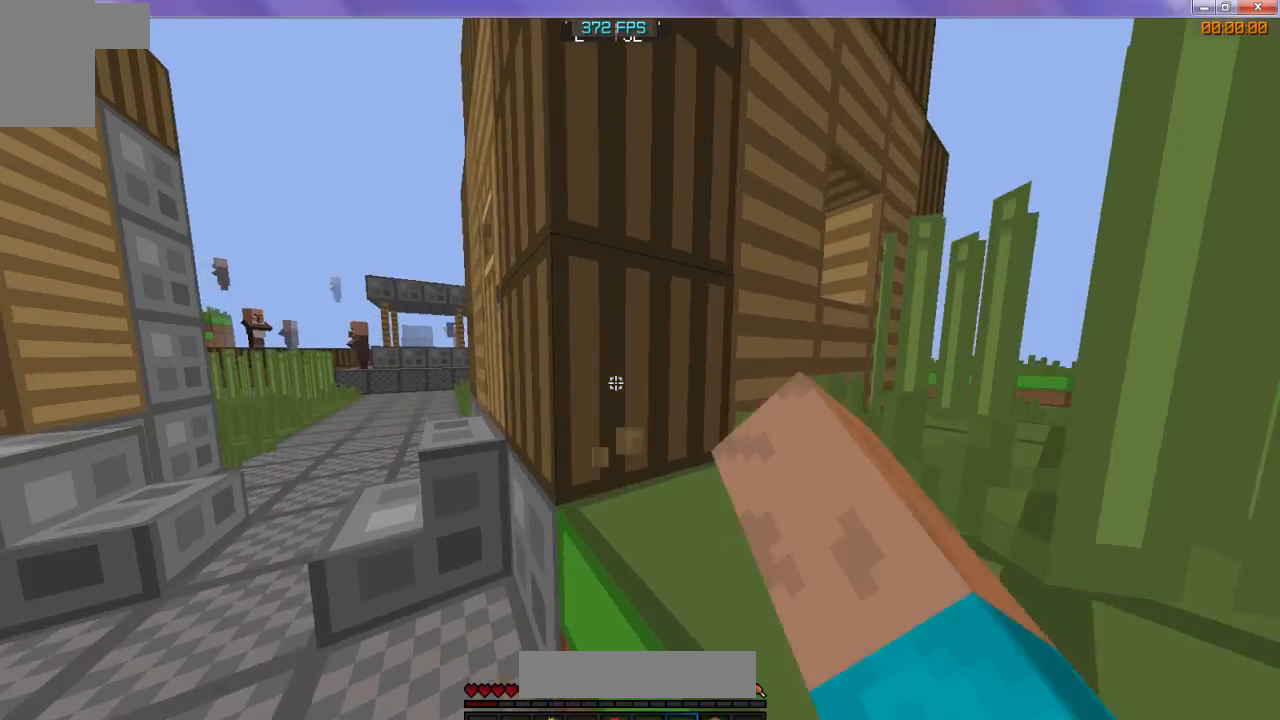
{"keys": ["w"], "events": []}